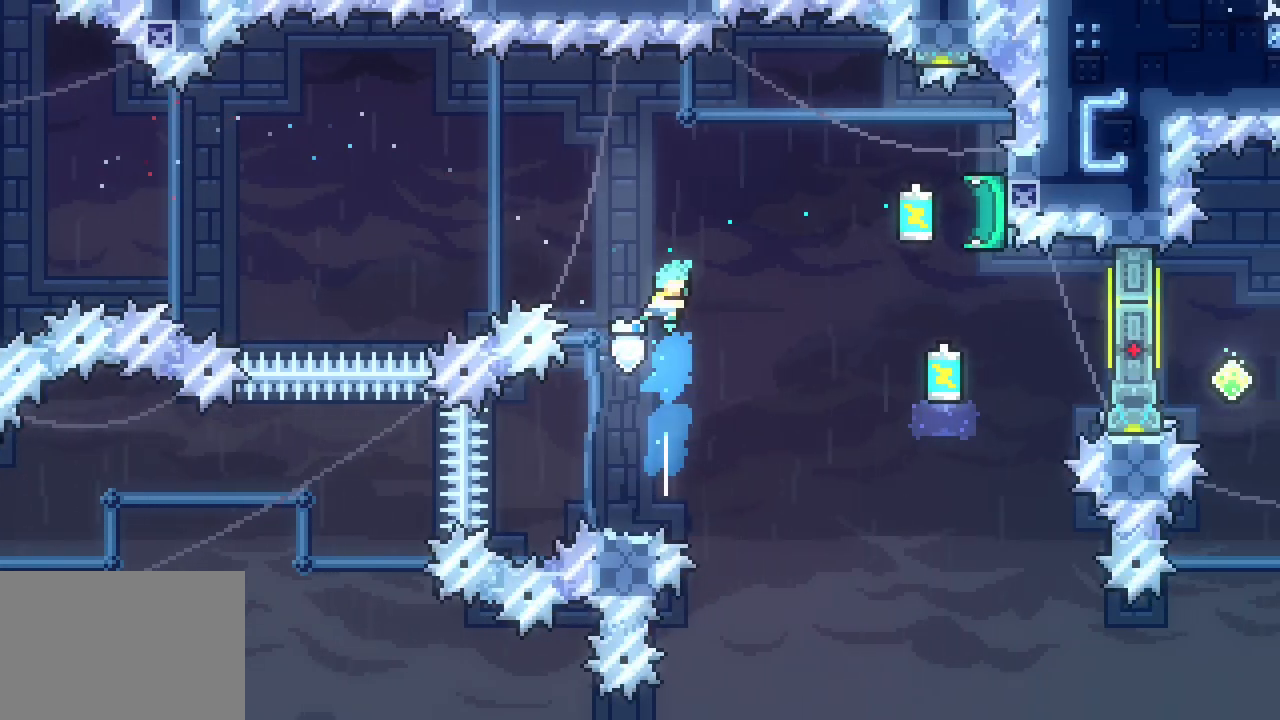
Gameplay with keyboard; each line is a JSON object with the keys held at the frame after it. "events" lists presses ("down") and releases ("up") of "dash", "demo", "down", "jump", "jump2", "jump3", "left", "right" and "up" between this image and that frame as [ms after this image, input, new state], when the widget could be followed in between. No other keys are recorded. Mouse input is not recorded. Key names are as the overlay labels them; some are game actions (e.g. jump) rather than physical keys. Not read: grab.
{"keys": [], "events": [[83, "left", "down"], [183, "left", "up"]]}
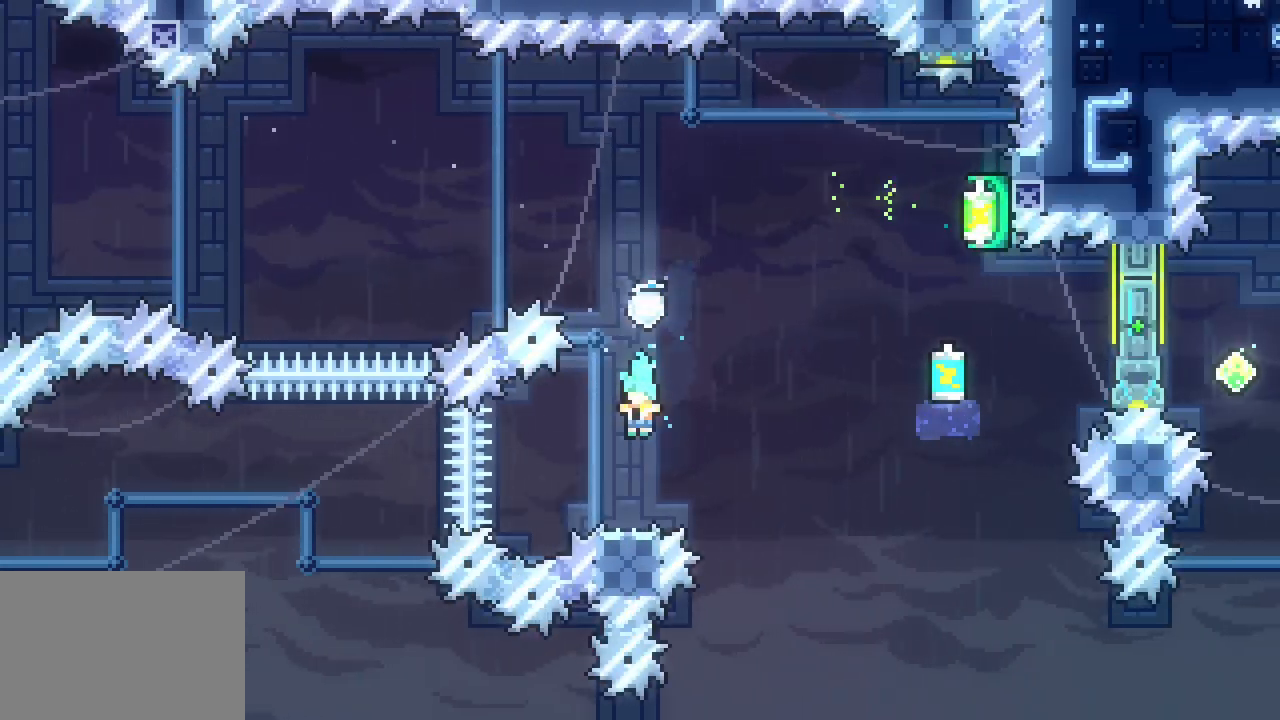
{"keys": [], "events": [[283, "left", "down"], [333, "left", "up"], [433, "left", "down"], [483, "left", "up"]]}
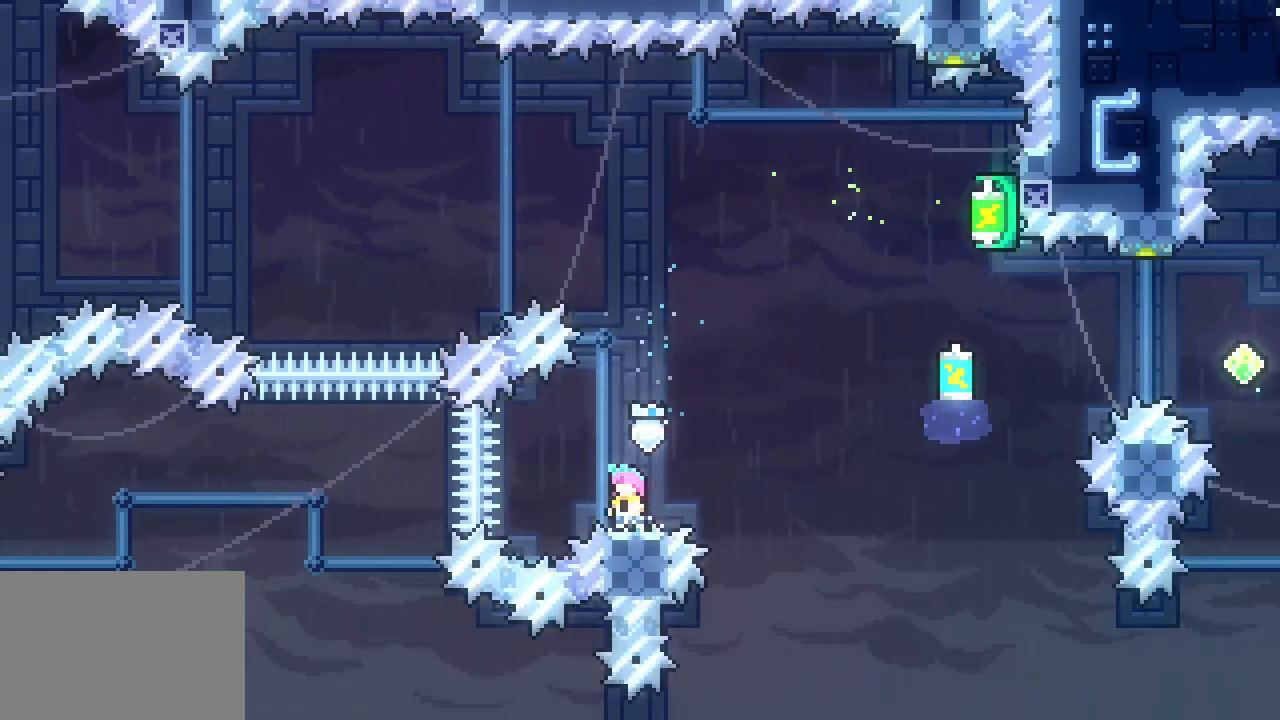
{"keys": [], "events": [[217, "left", "down"], [267, "left", "up"]]}
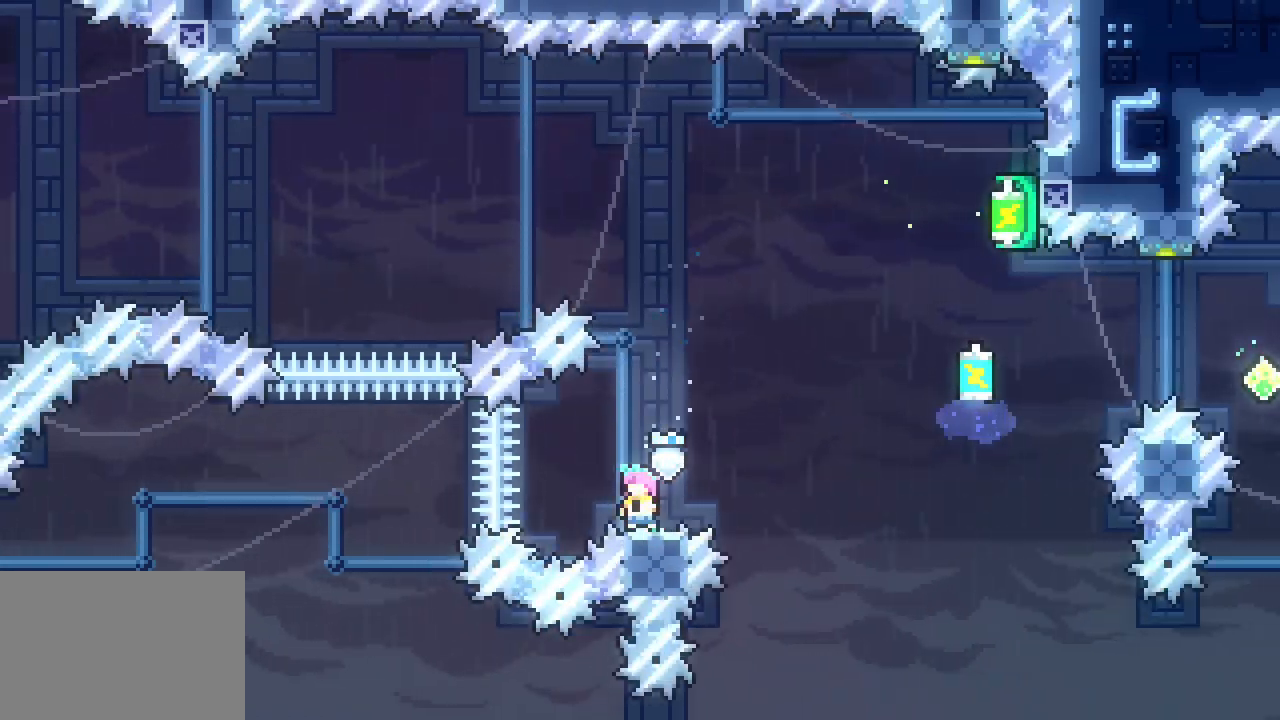
{"keys": [], "events": []}
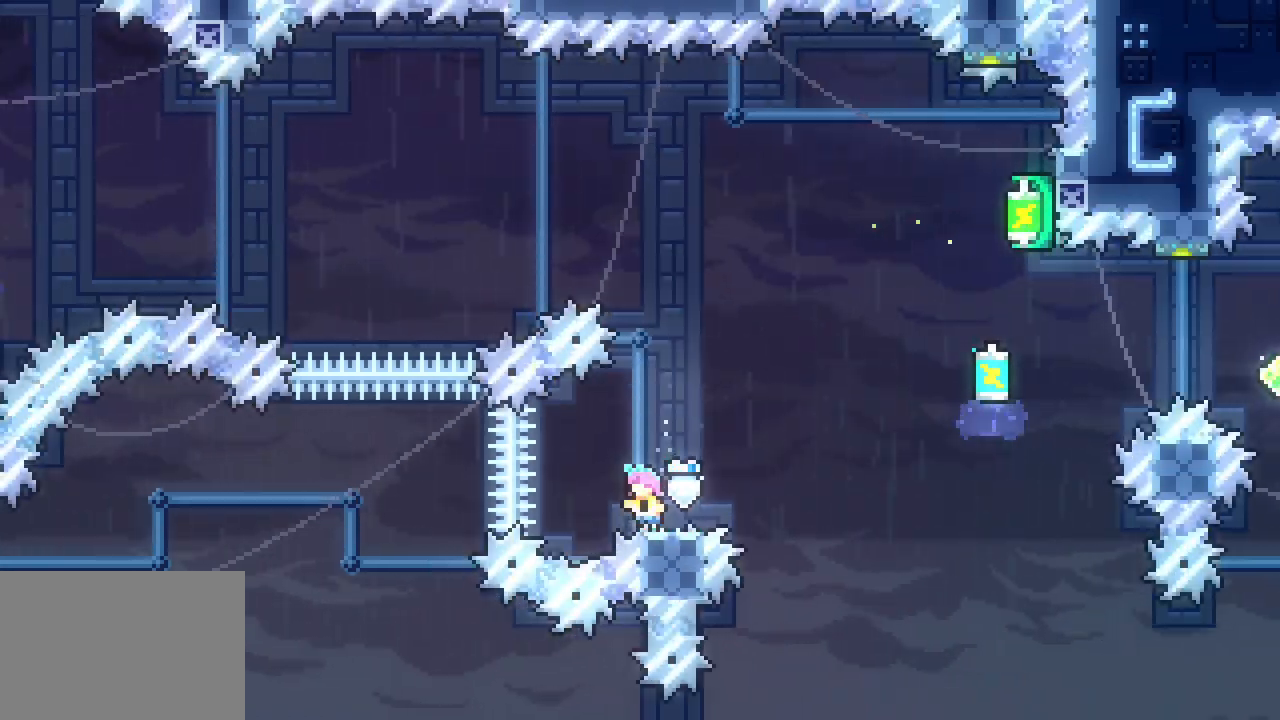
{"keys": [], "events": []}
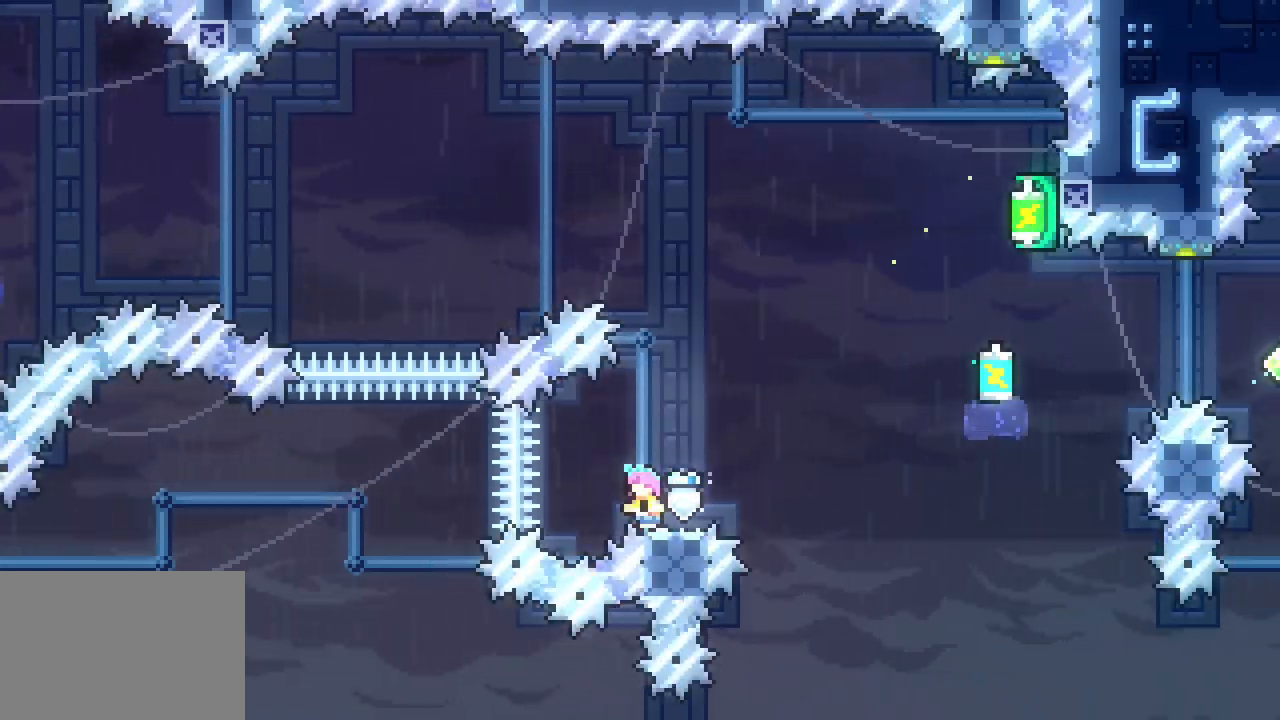
{"keys": [], "events": []}
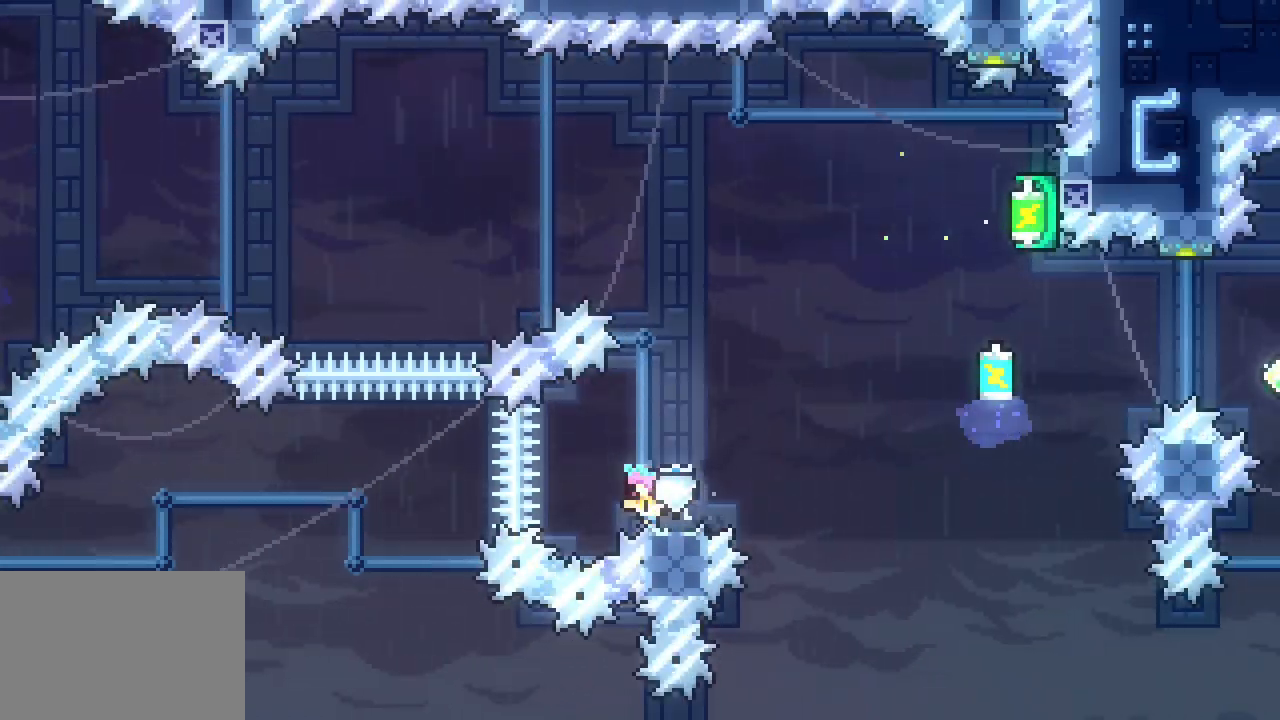
{"keys": [], "events": [[133, "left", "down"], [183, "left", "up"]]}
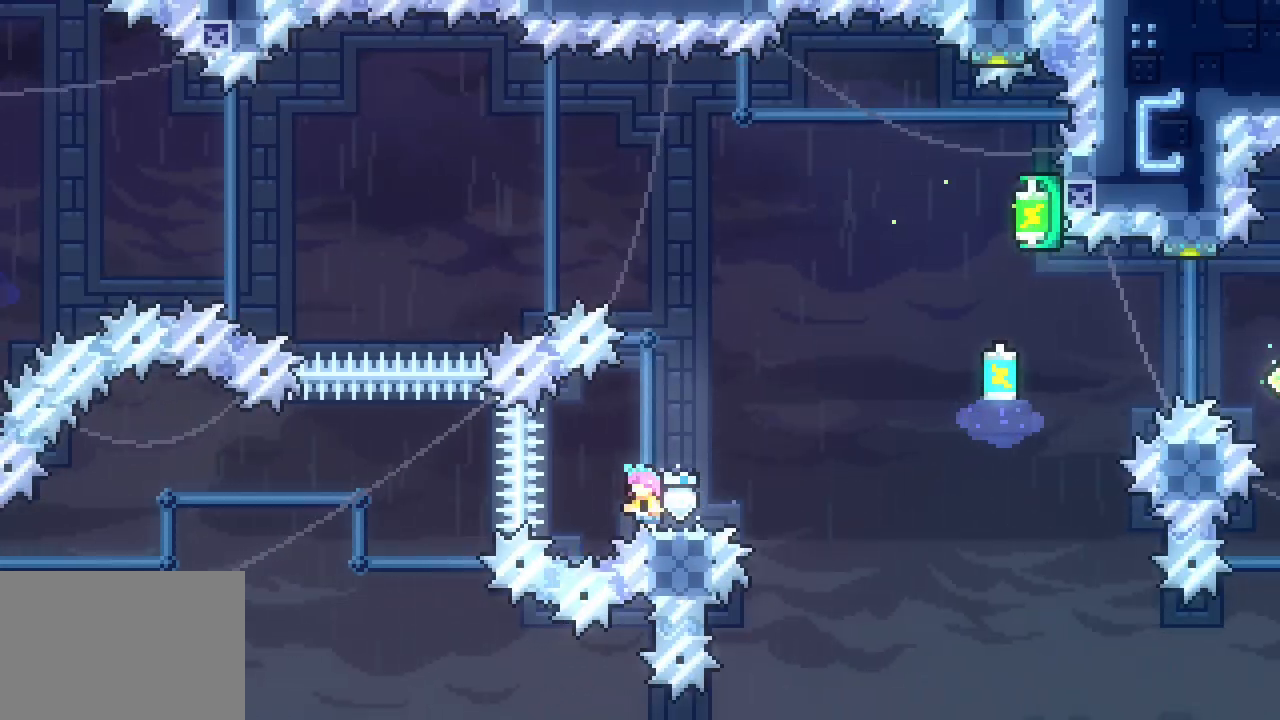
{"keys": ["down"], "events": [[433, "down", "down"]]}
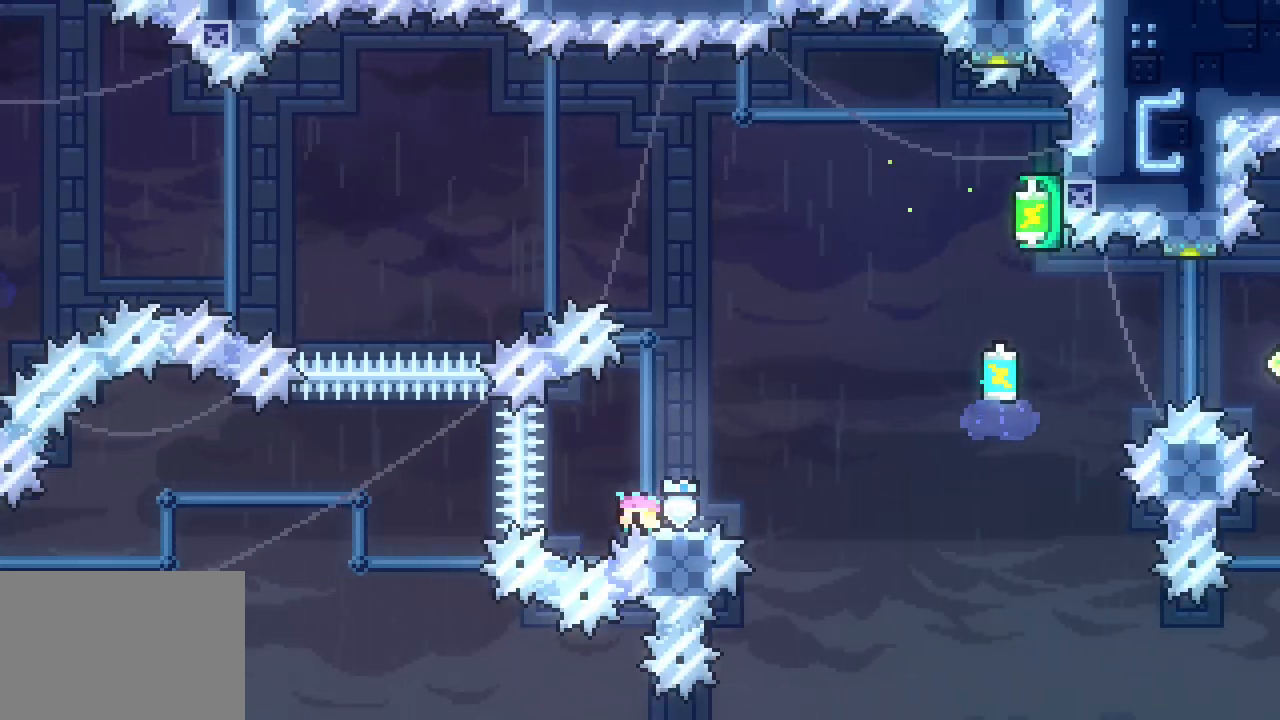
{"keys": ["dash", "down", "right"], "events": [[117, "right", "down"], [400, "dash", "down"]]}
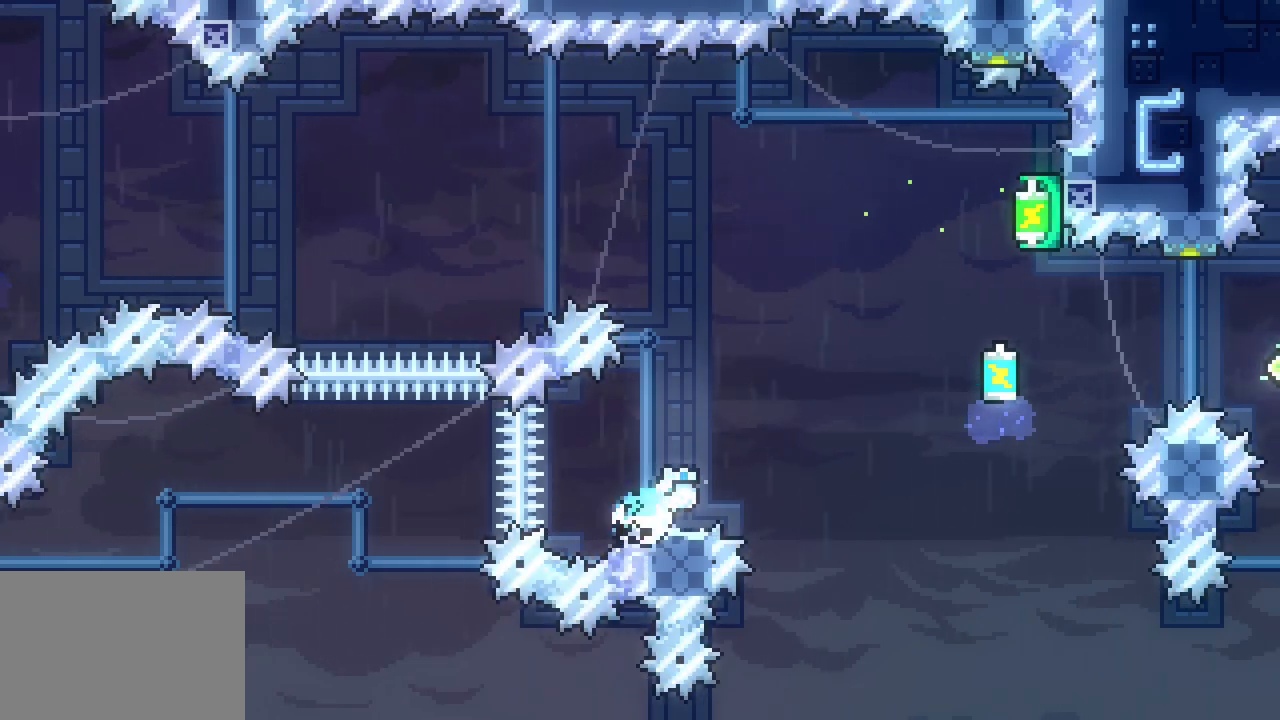
{"keys": ["dash", "jump3", "right", "up"], "events": [[50, "dash", "up"], [133, "jump3", "down"], [183, "down", "up"], [267, "dash", "down"], [267, "up", "down"]]}
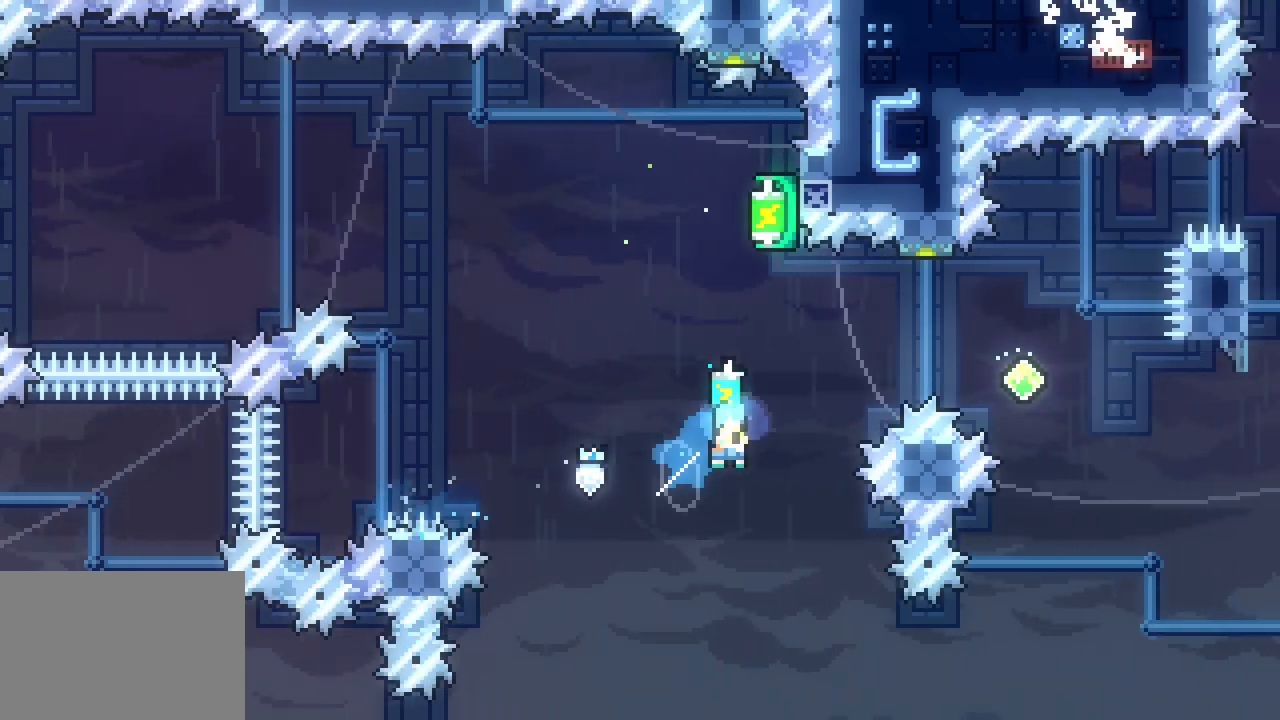
{"keys": ["jump3", "right"]}
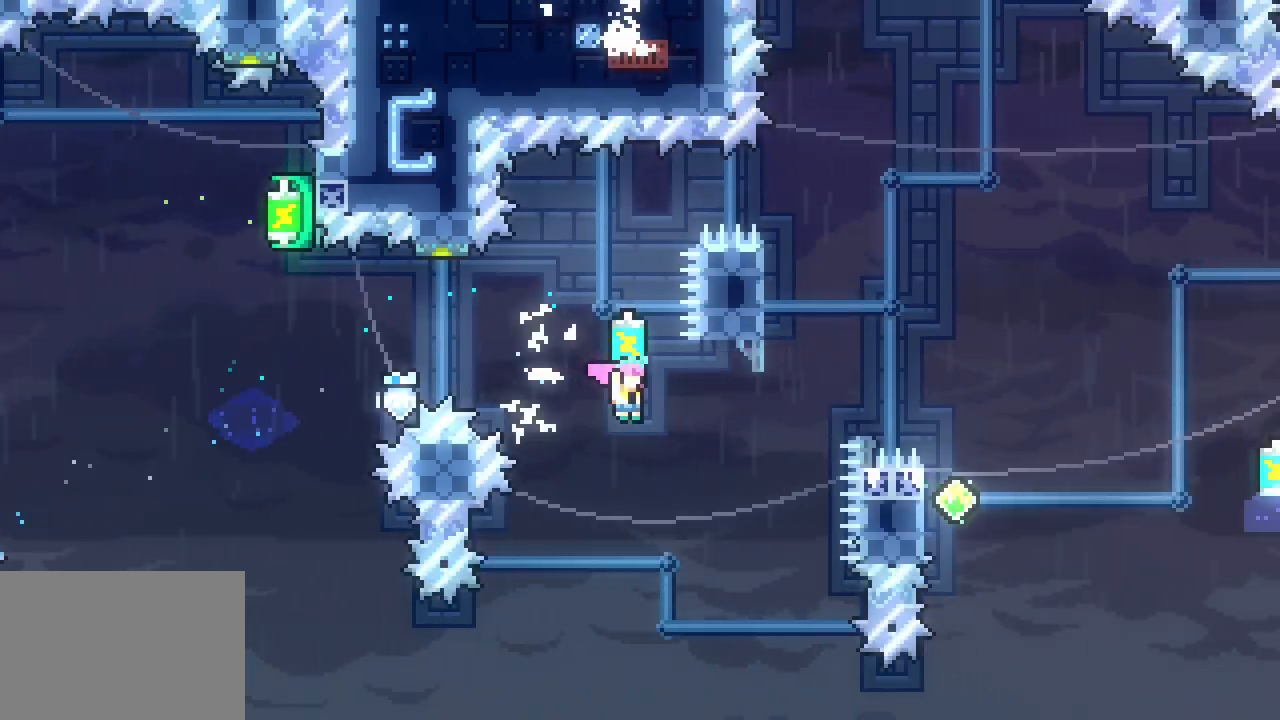
{"keys": ["up"], "events": [[300, "jump3", "up"], [300, "right", "up"], [300, "up", "down"], [350, "dash", "down"], [483, "dash", "up"]]}
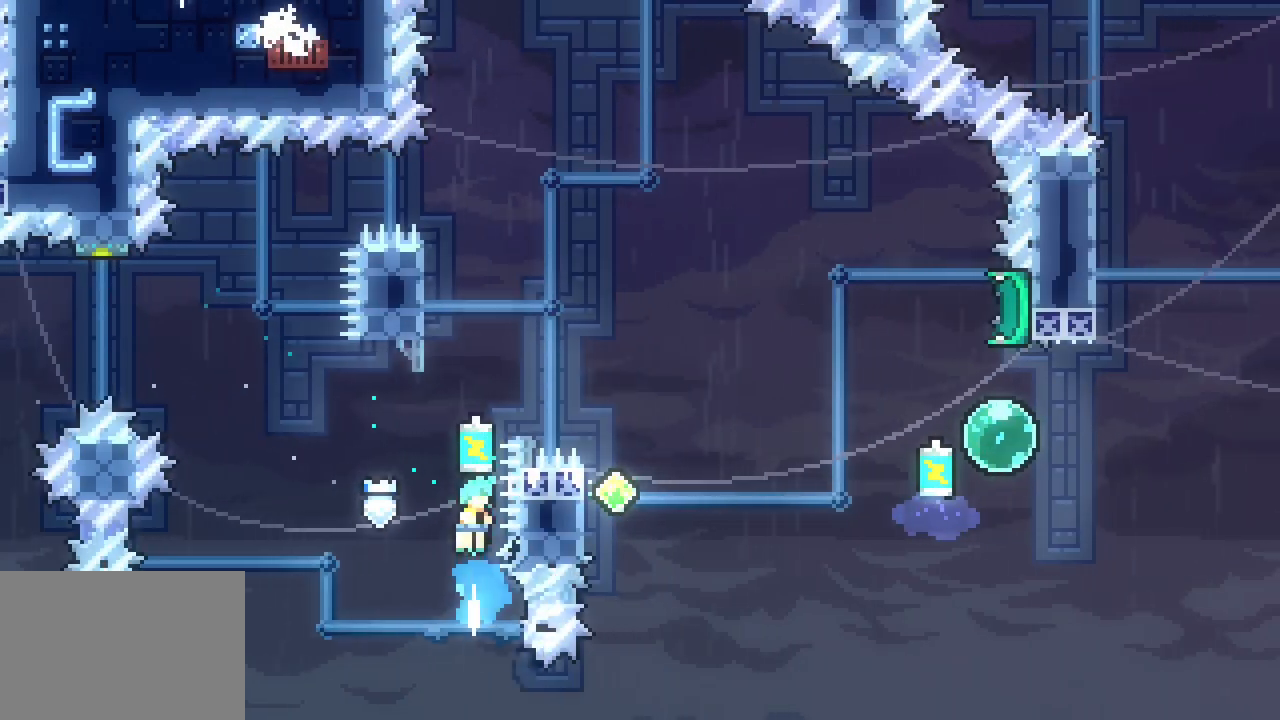
{"keys": ["left"], "events": [[183, "up", "up"], [417, "left", "down"]]}
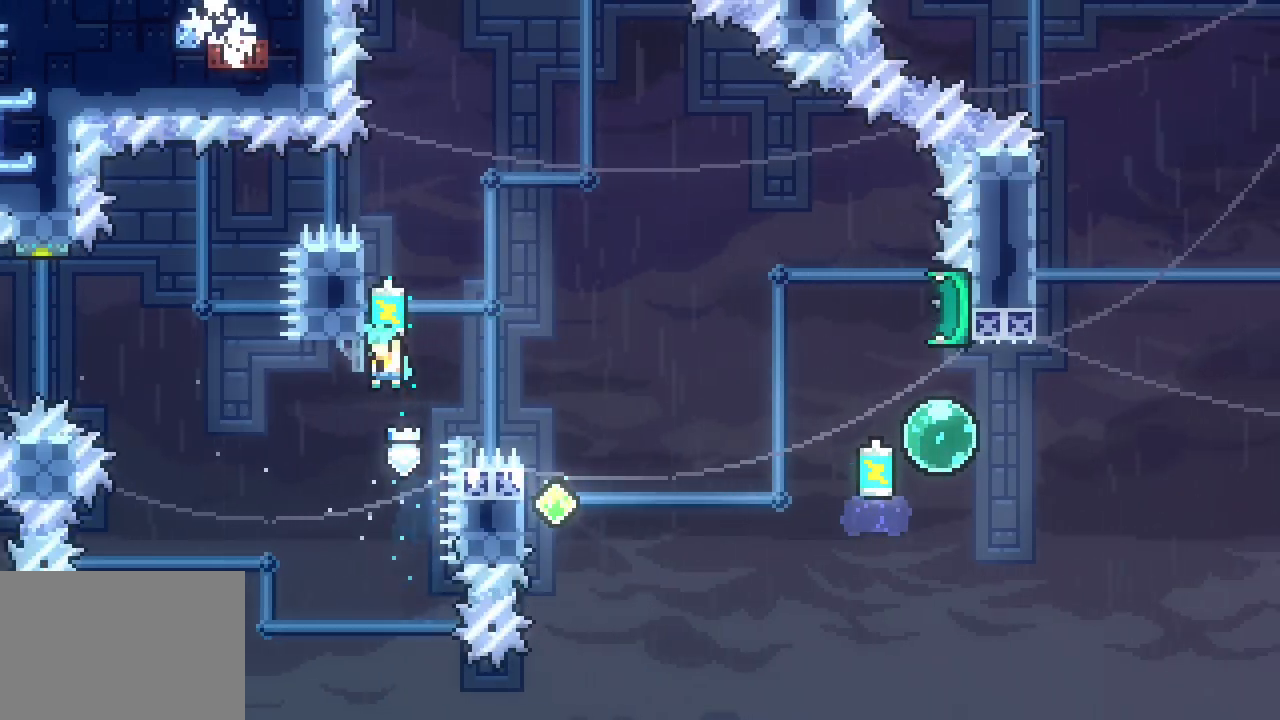
{"keys": ["jump3", "right"], "events": [[50, "jump3", "down"], [50, "right", "down"], [100, "left", "up"]]}
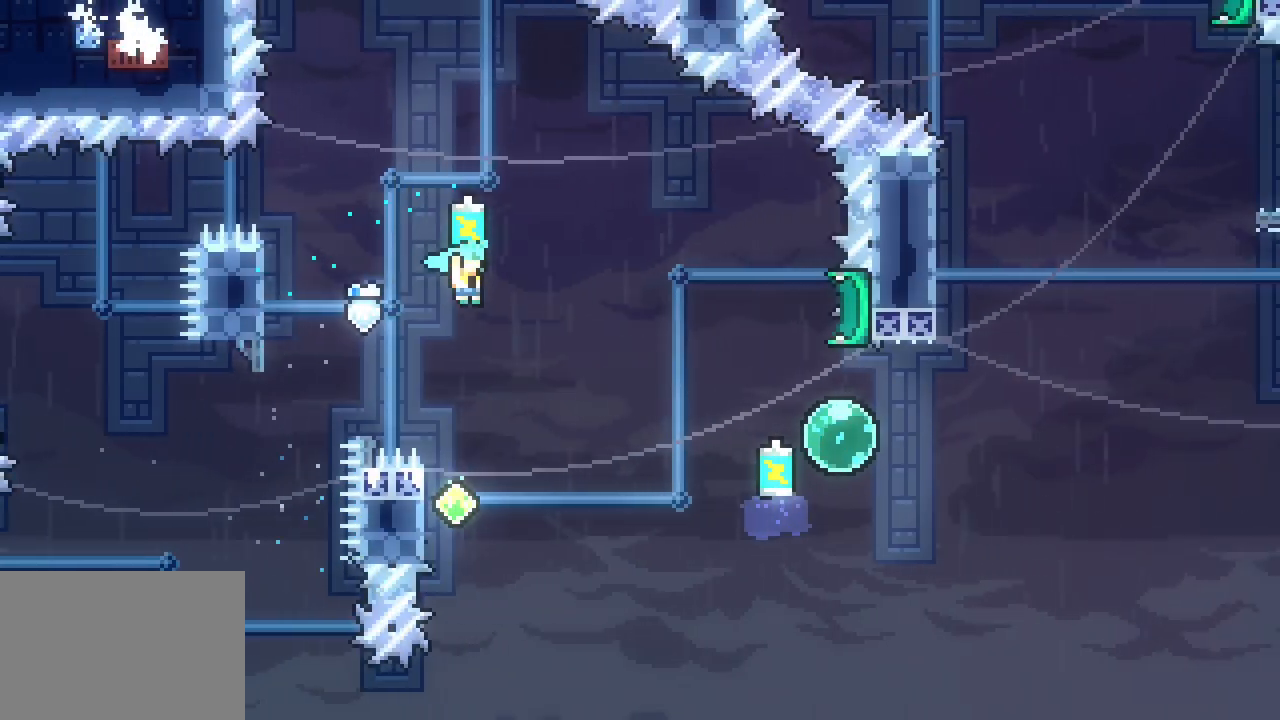
{"keys": ["jump3", "right"], "events": [[17, "right", "up"], [117, "jump3", "up"], [217, "left", "down"], [400, "right", "down"], [450, "jump3", "down"], [450, "left", "up"]]}
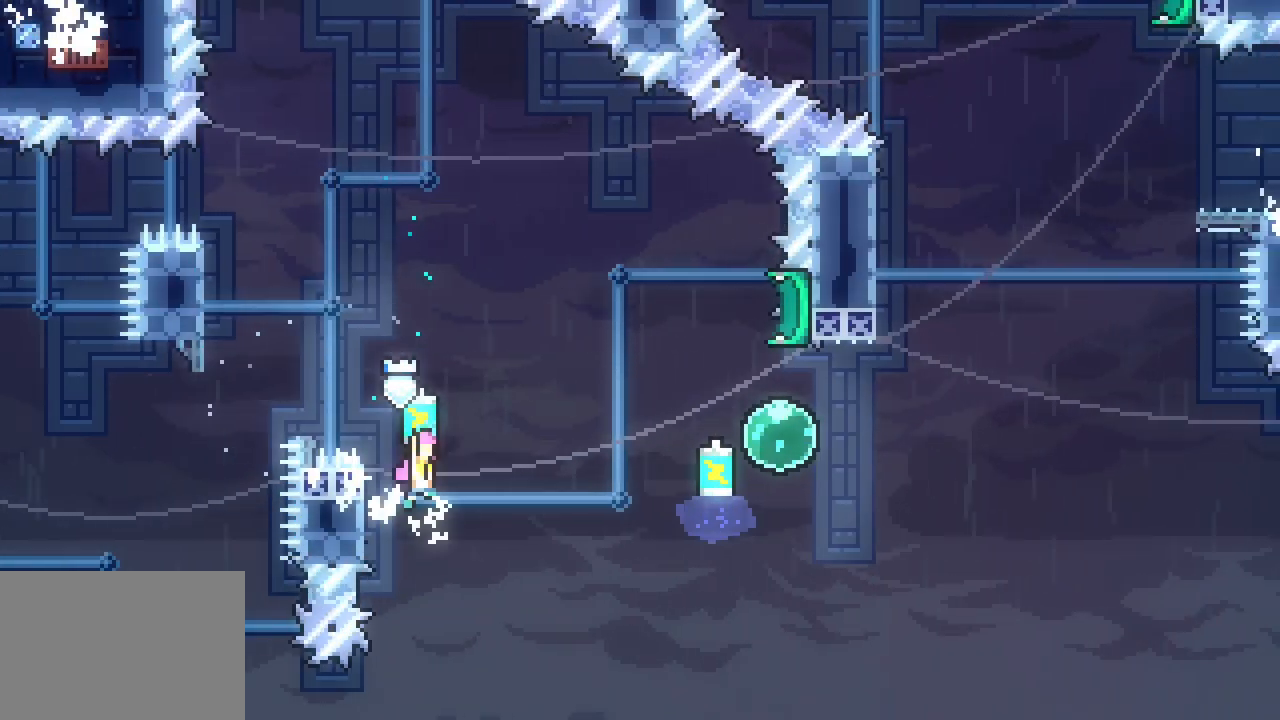
{"keys": ["right"], "events": [[333, "jump3", "up"]]}
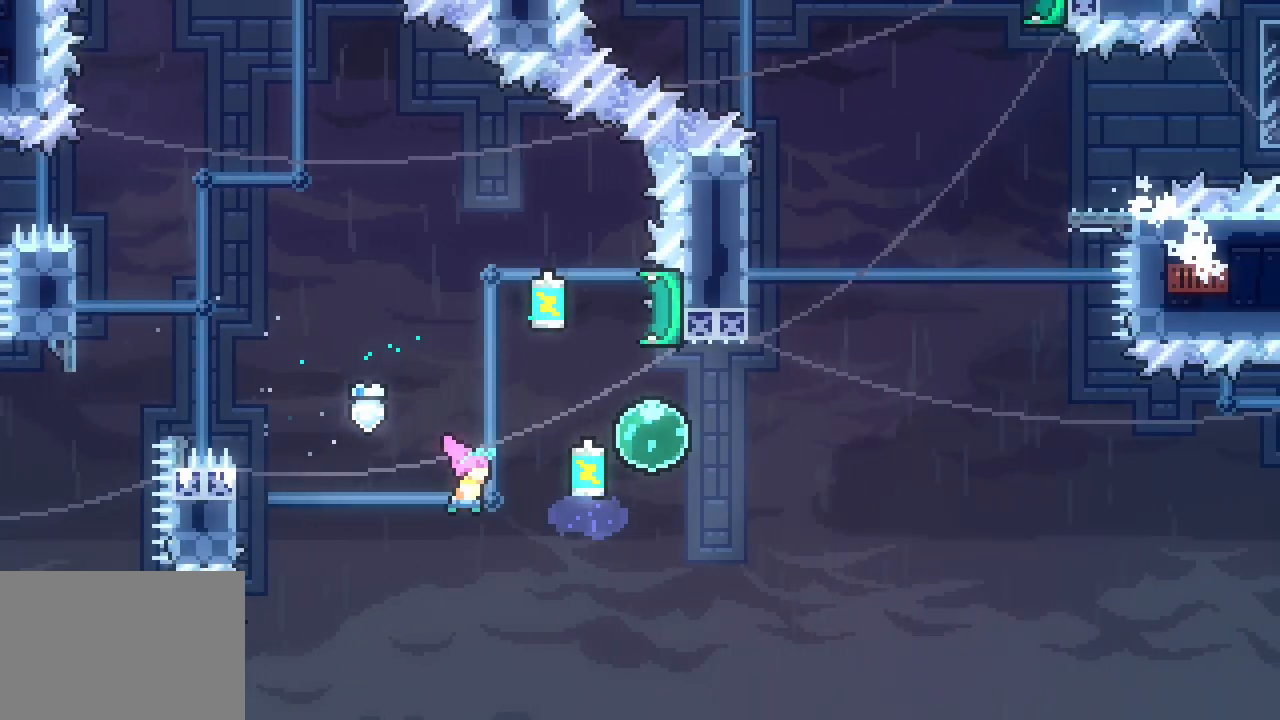
{"keys": ["right", "up"]}
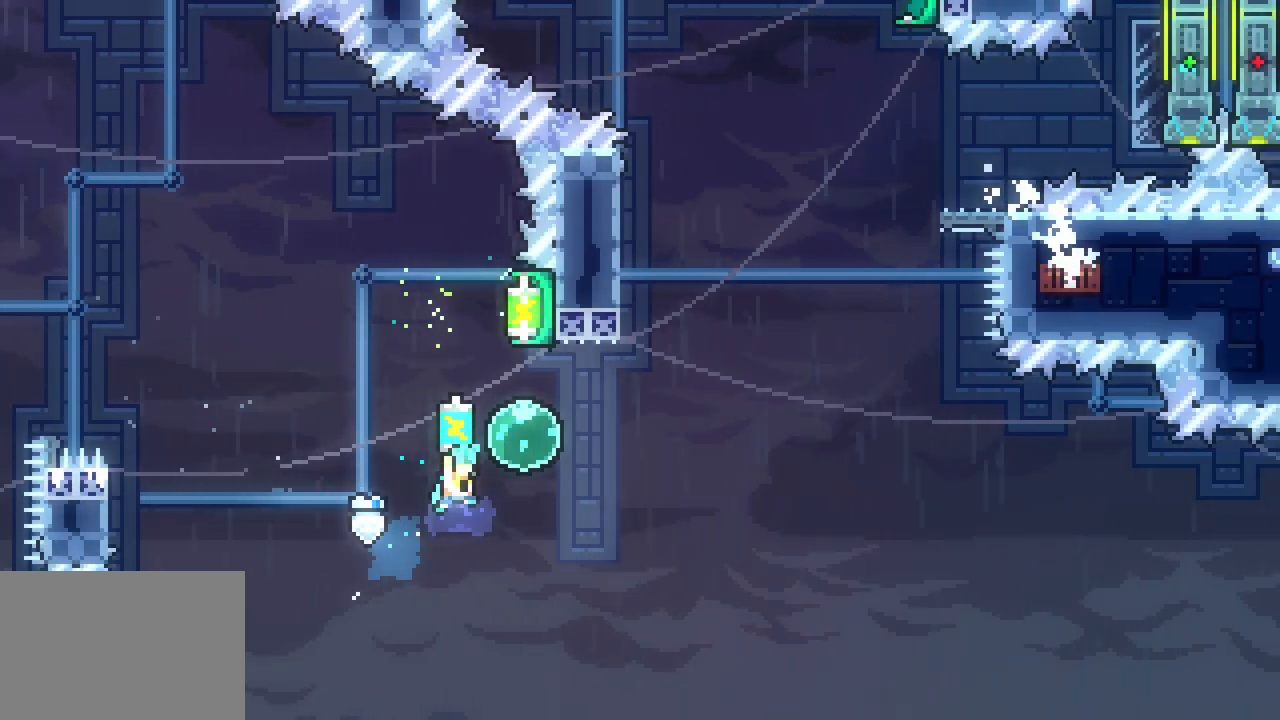
{"keys": ["jump", "jump2"]}
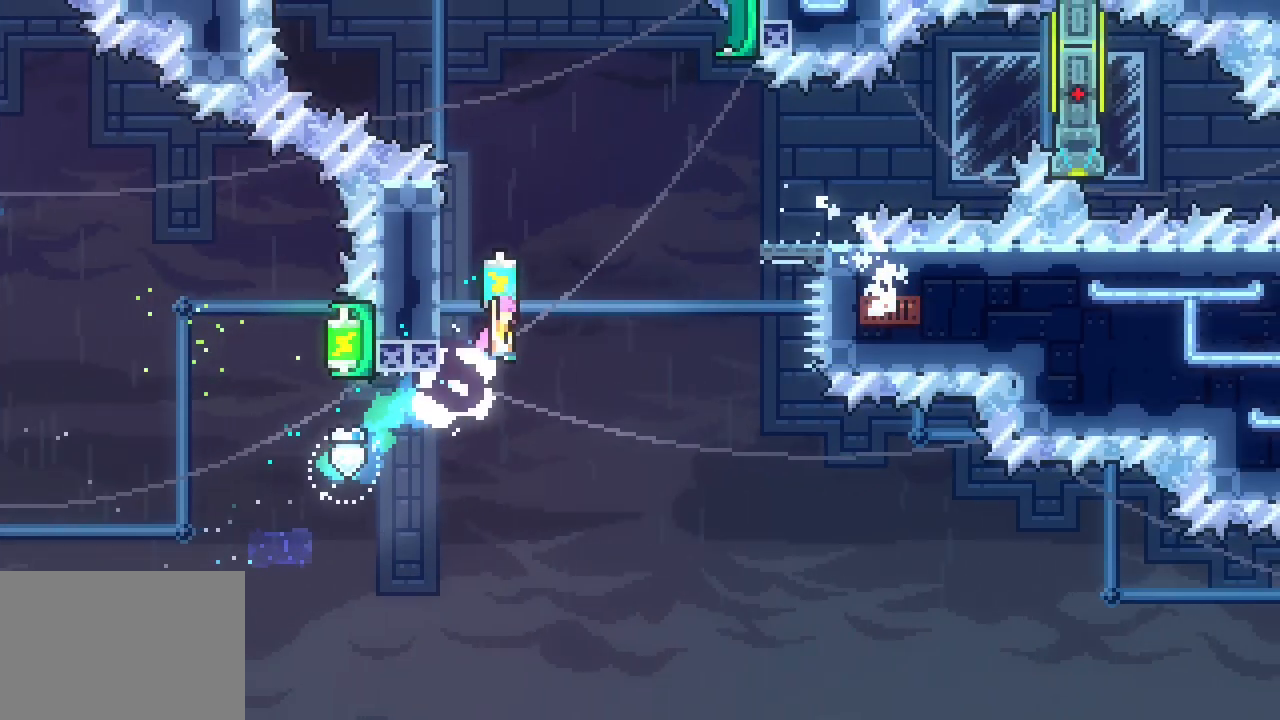
{"keys": ["jump3"], "events": [[133, "left", "down"], [367, "jump", "up"], [367, "jump2", "up"], [417, "jump3", "down"], [417, "left", "up"]]}
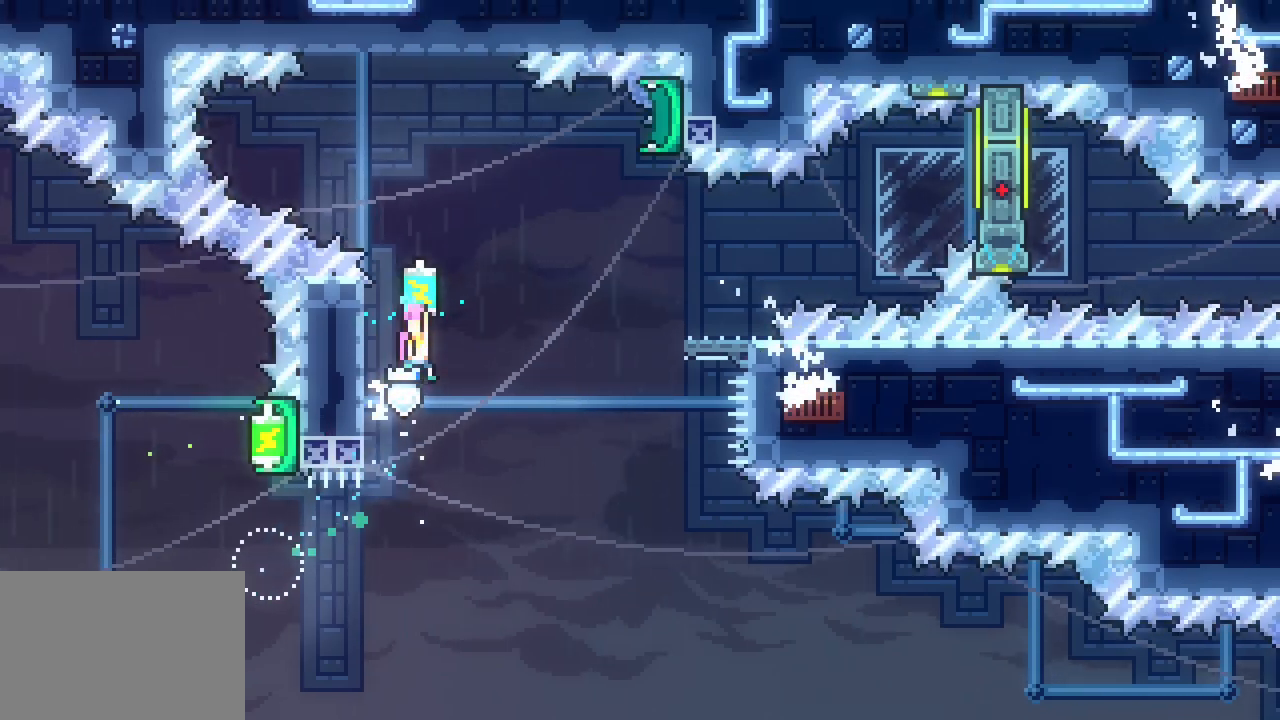
{"keys": ["jump3"], "events": [[50, "left", "down"], [300, "jump3", "up"], [383, "left", "up"], [433, "jump3", "down"]]}
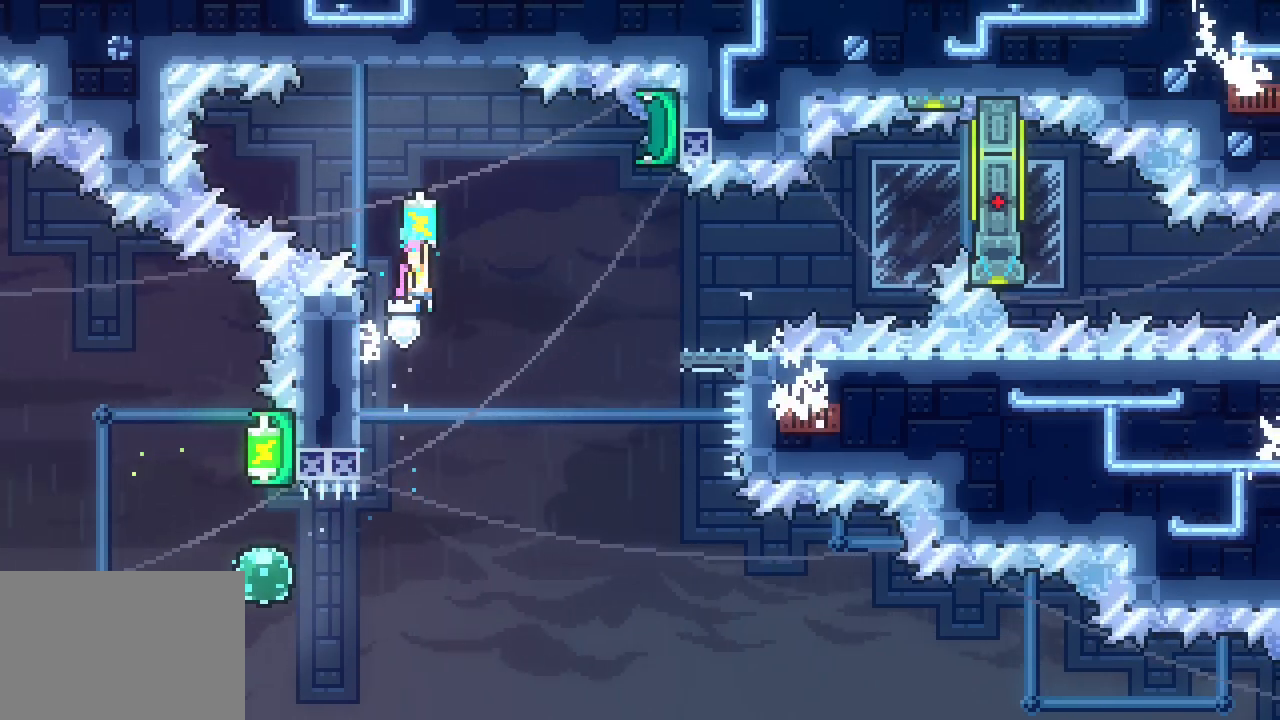
{"keys": ["left"], "events": [[317, "left", "down"], [400, "jump3", "up"]]}
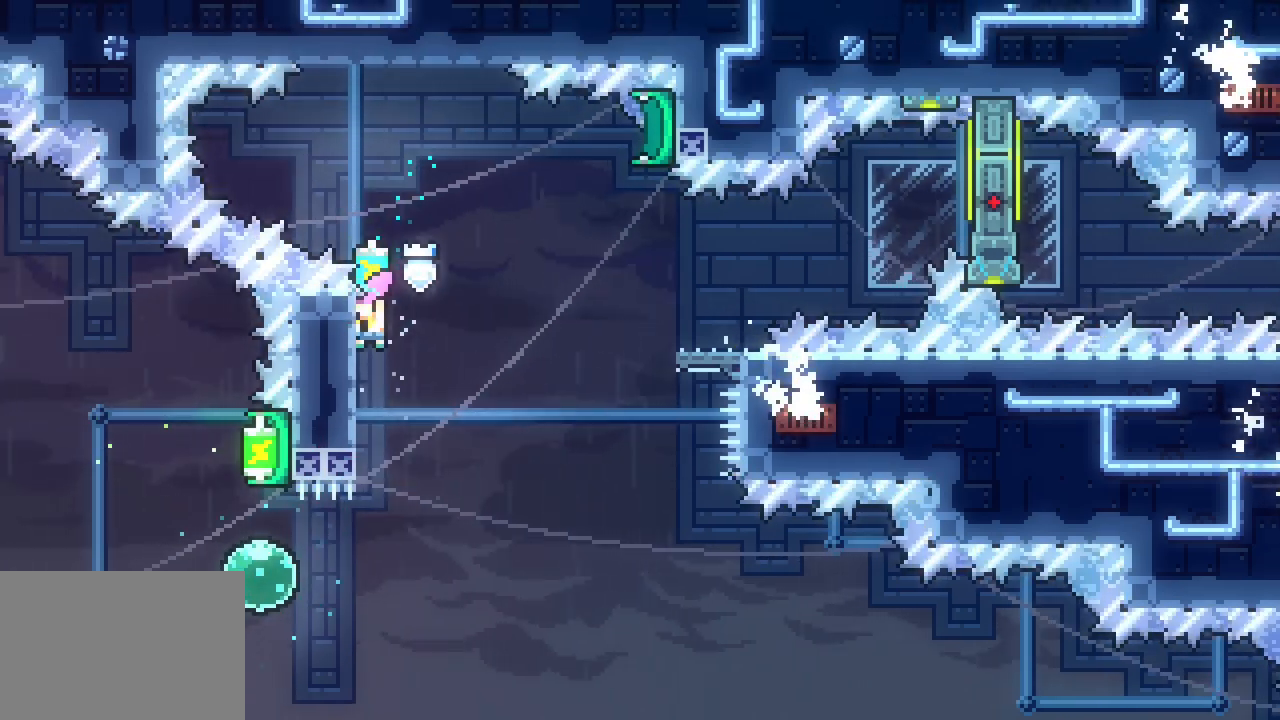
{"keys": ["jump3", "left"], "events": [[33, "left", "up"], [83, "jump3", "down"], [417, "left", "down"]]}
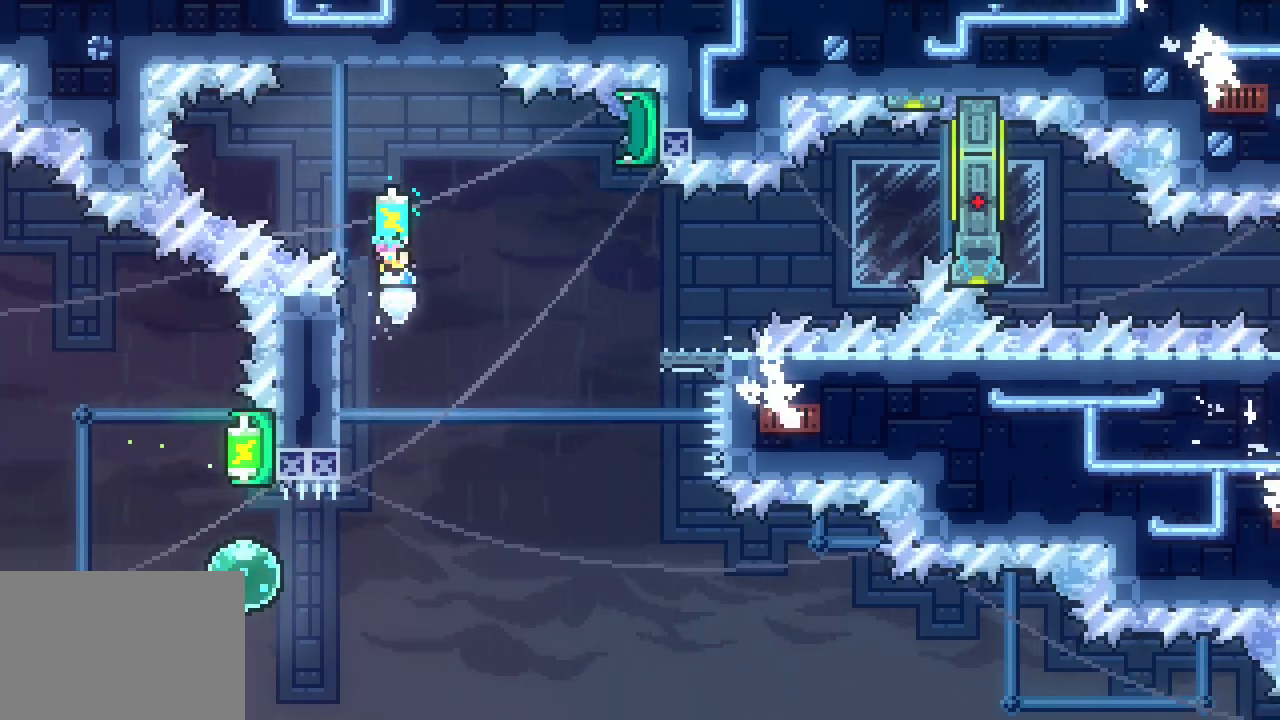
{"keys": [], "events": [[17, "jump3", "up"], [150, "jump3", "down"], [200, "left", "up"], [383, "right", "down"], [433, "jump3", "up"], [483, "right", "up"]]}
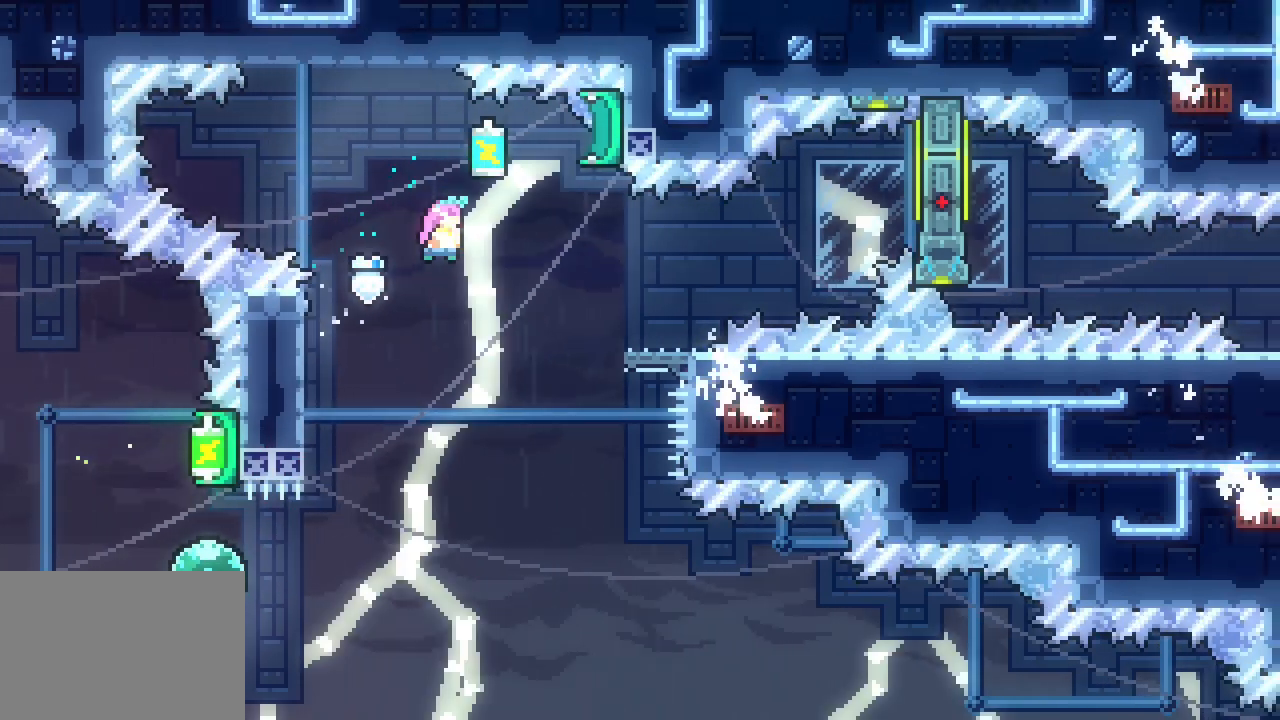
{"keys": ["up"], "events": [[67, "left", "down"], [433, "up", "down"], [483, "left", "up"]]}
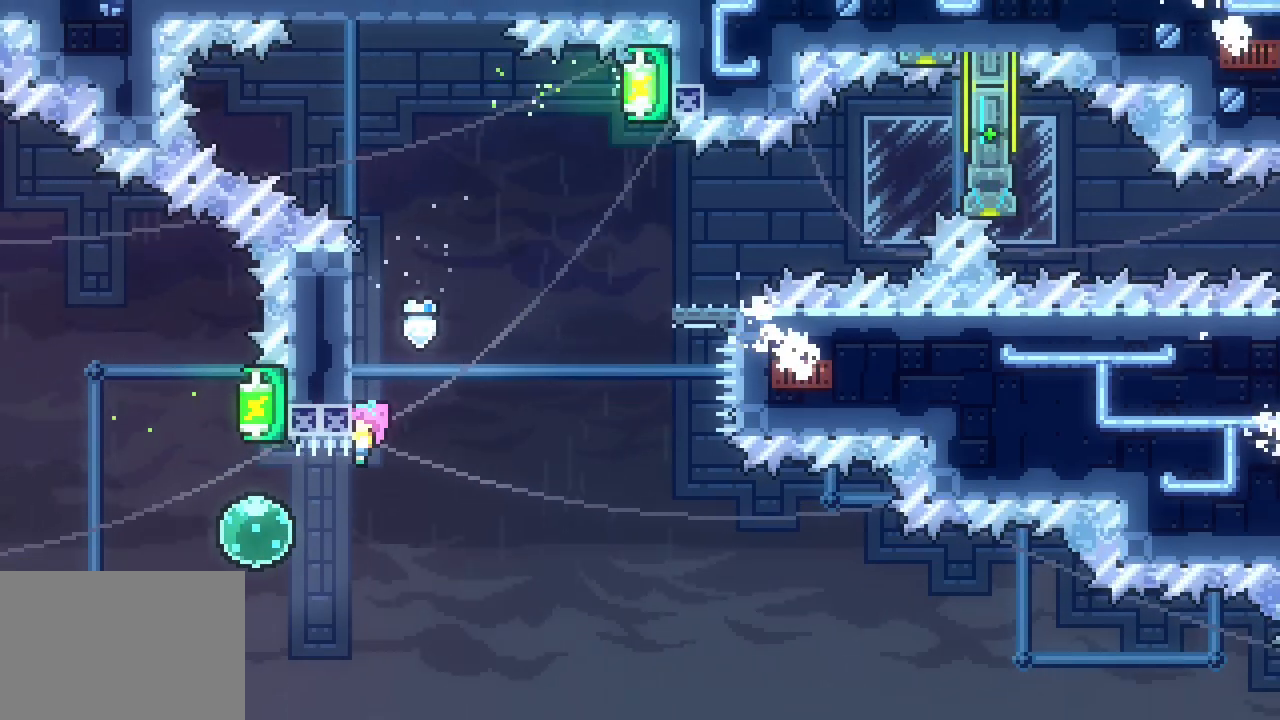
{"keys": ["right"], "events": [[467, "right", "down"], [467, "up", "up"]]}
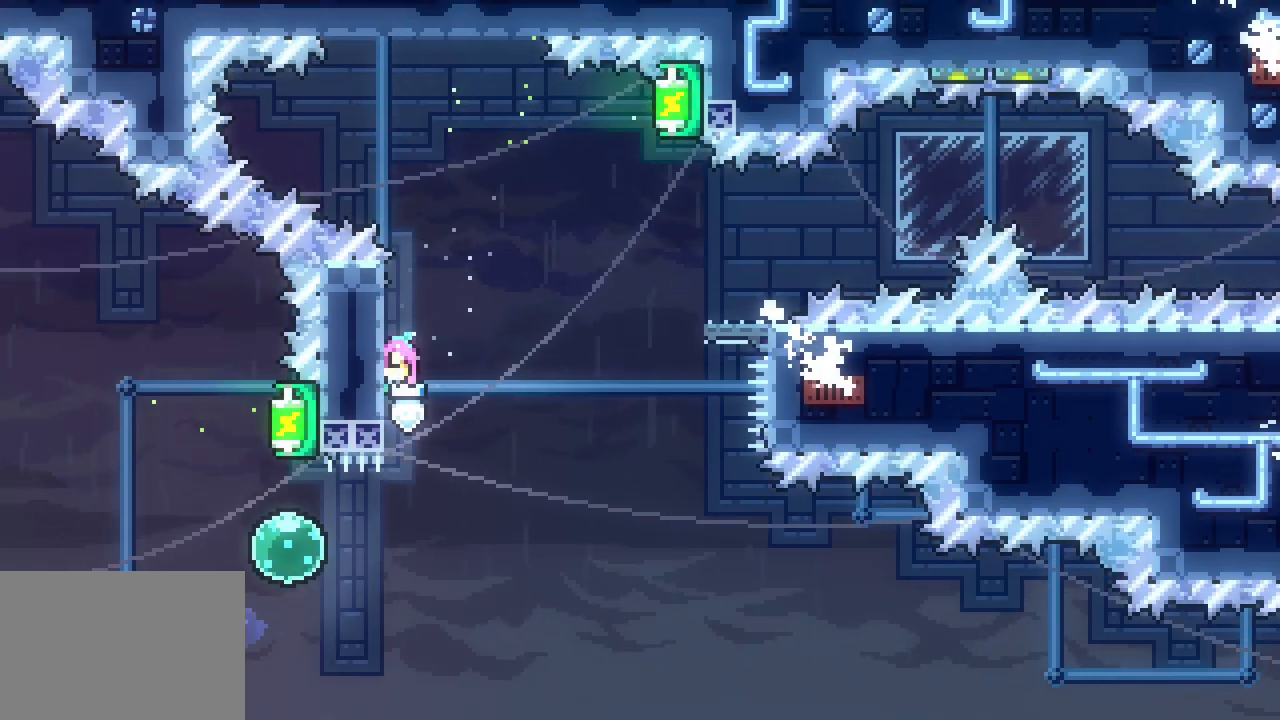
{"keys": ["right"], "events": [[50, "jump3", "down"], [467, "jump3", "up"]]}
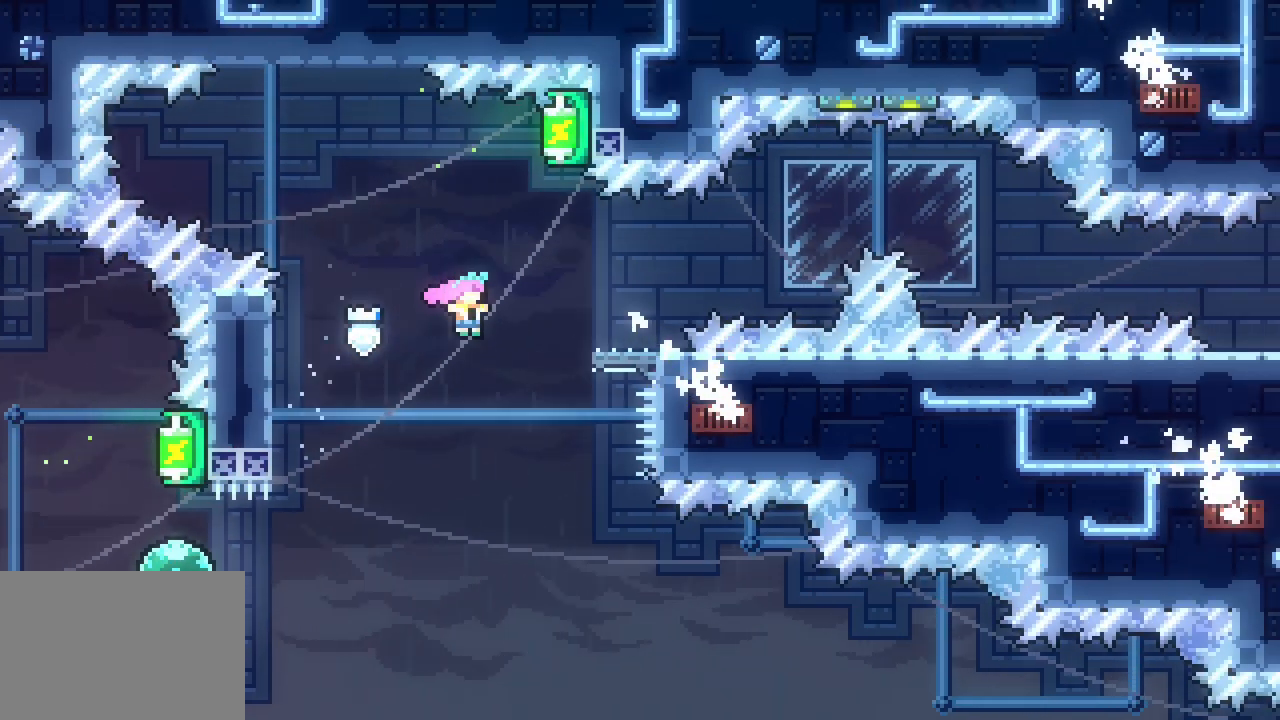
{"keys": ["jump3", "right"], "events": [[67, "dash", "down"], [167, "dash", "up"], [217, "jump3", "down"]]}
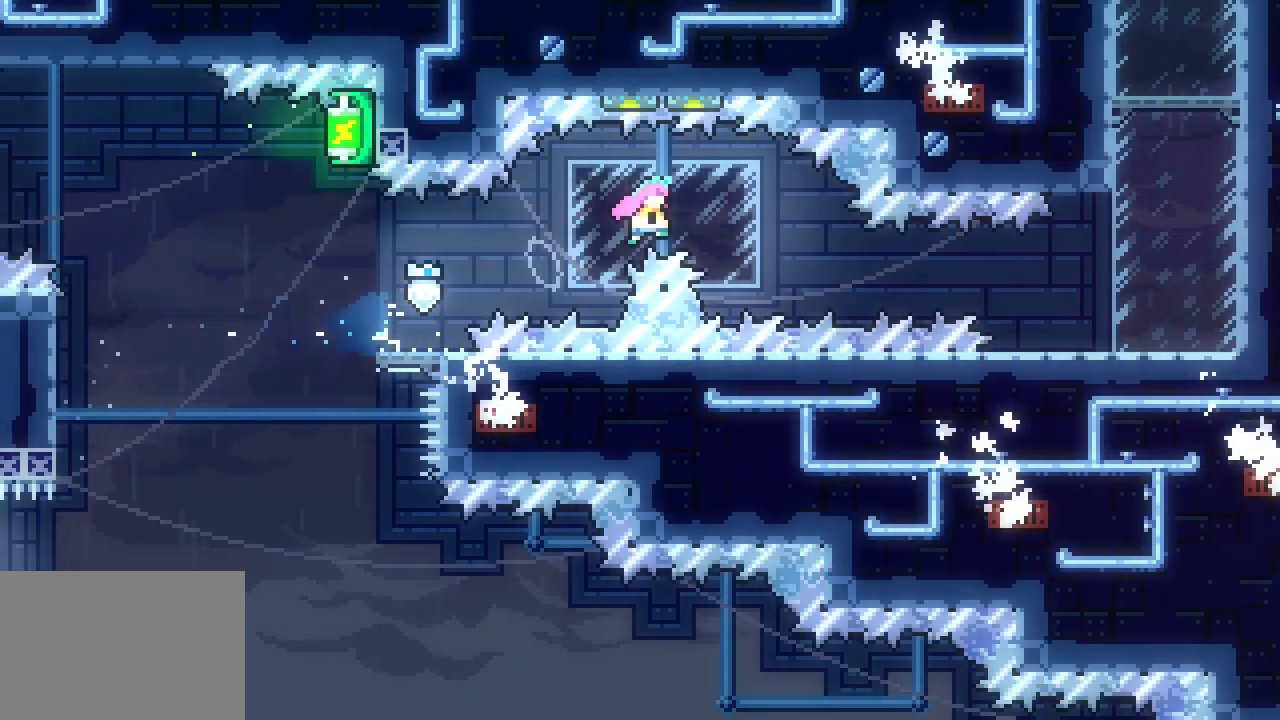
{"keys": ["right"], "events": [[300, "jump3", "up"], [350, "demo", "down"], [433, "demo", "up"]]}
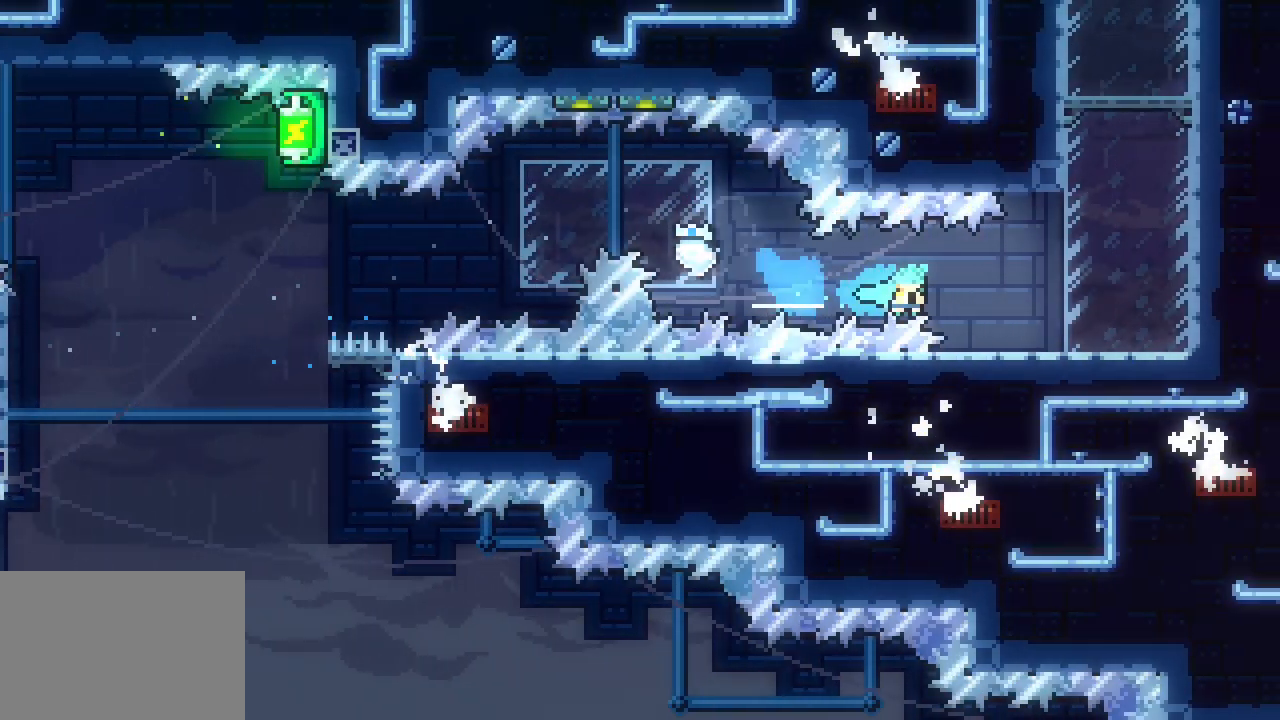
{"keys": ["right", "up"], "events": [[300, "jump3", "down"], [500, "jump3", "up"], [500, "up", "down"]]}
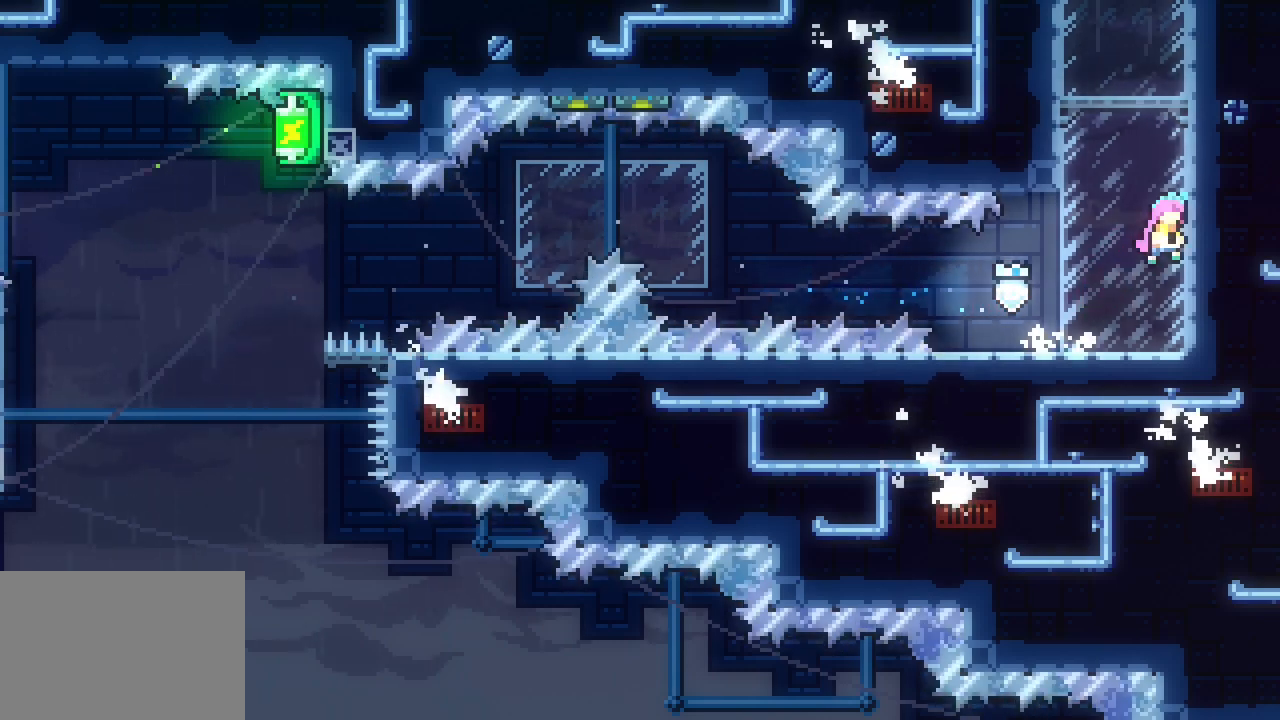
{"keys": ["jump3"], "events": [[50, "dash", "down"], [50, "right", "up"], [183, "dash", "up"], [217, "jump3", "down"], [267, "up", "up"]]}